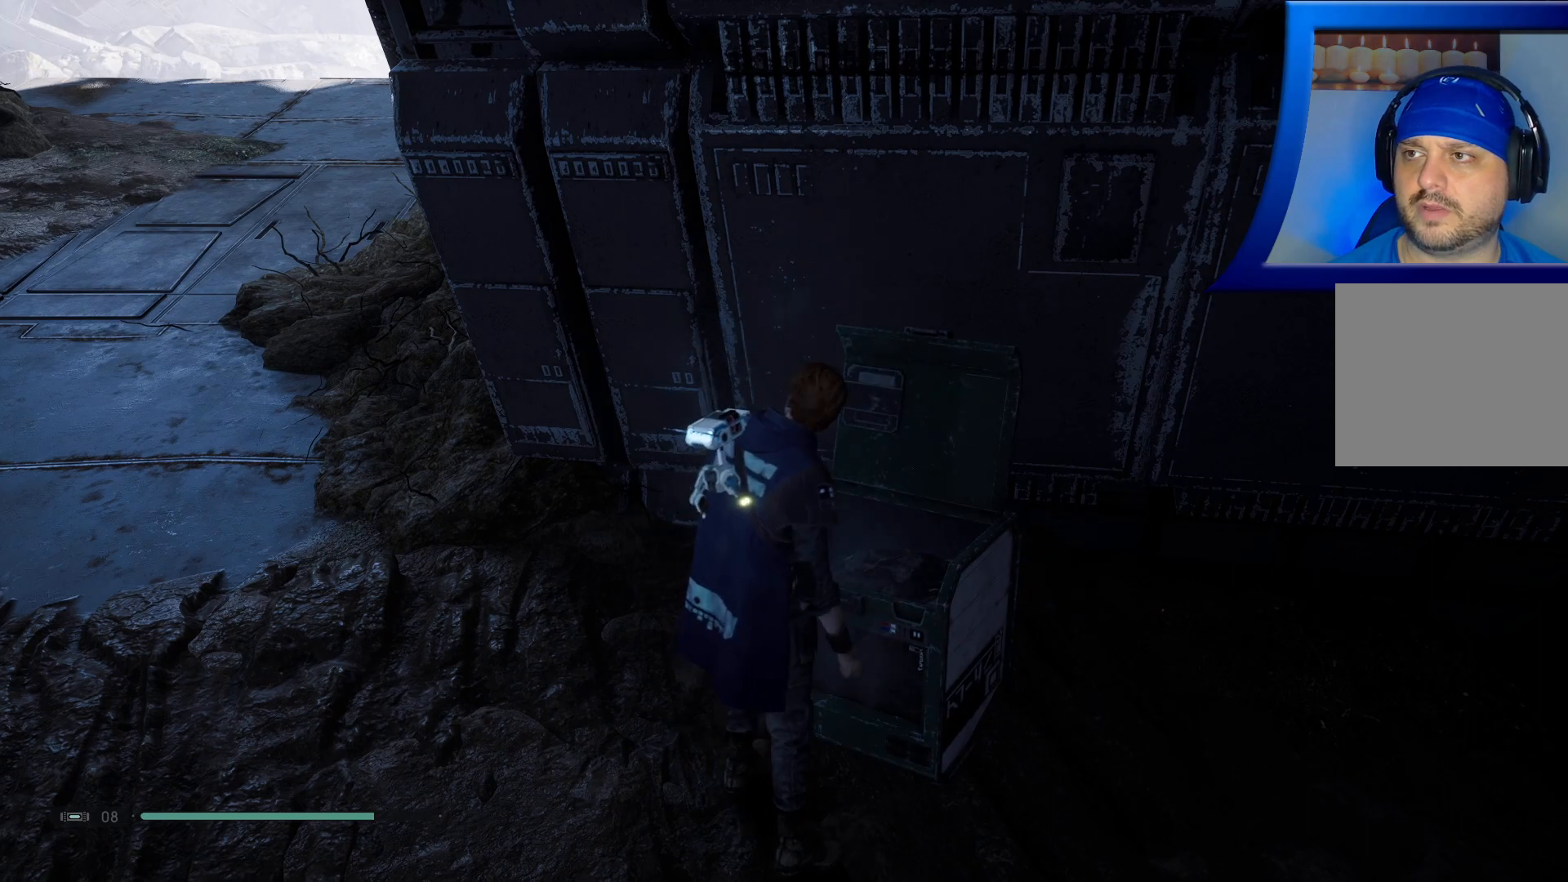
Gameplay with a controller (Xbox layout); each line is a JSON object with the inputs held at the frame after it. "events" lists button and stick changes between this image and that frame as [ms after this image, input, new state], when the widget could be followed in between. Not read: HOME.
{"buttons": [], "left_stick": "center", "right_stick": "center", "events": []}
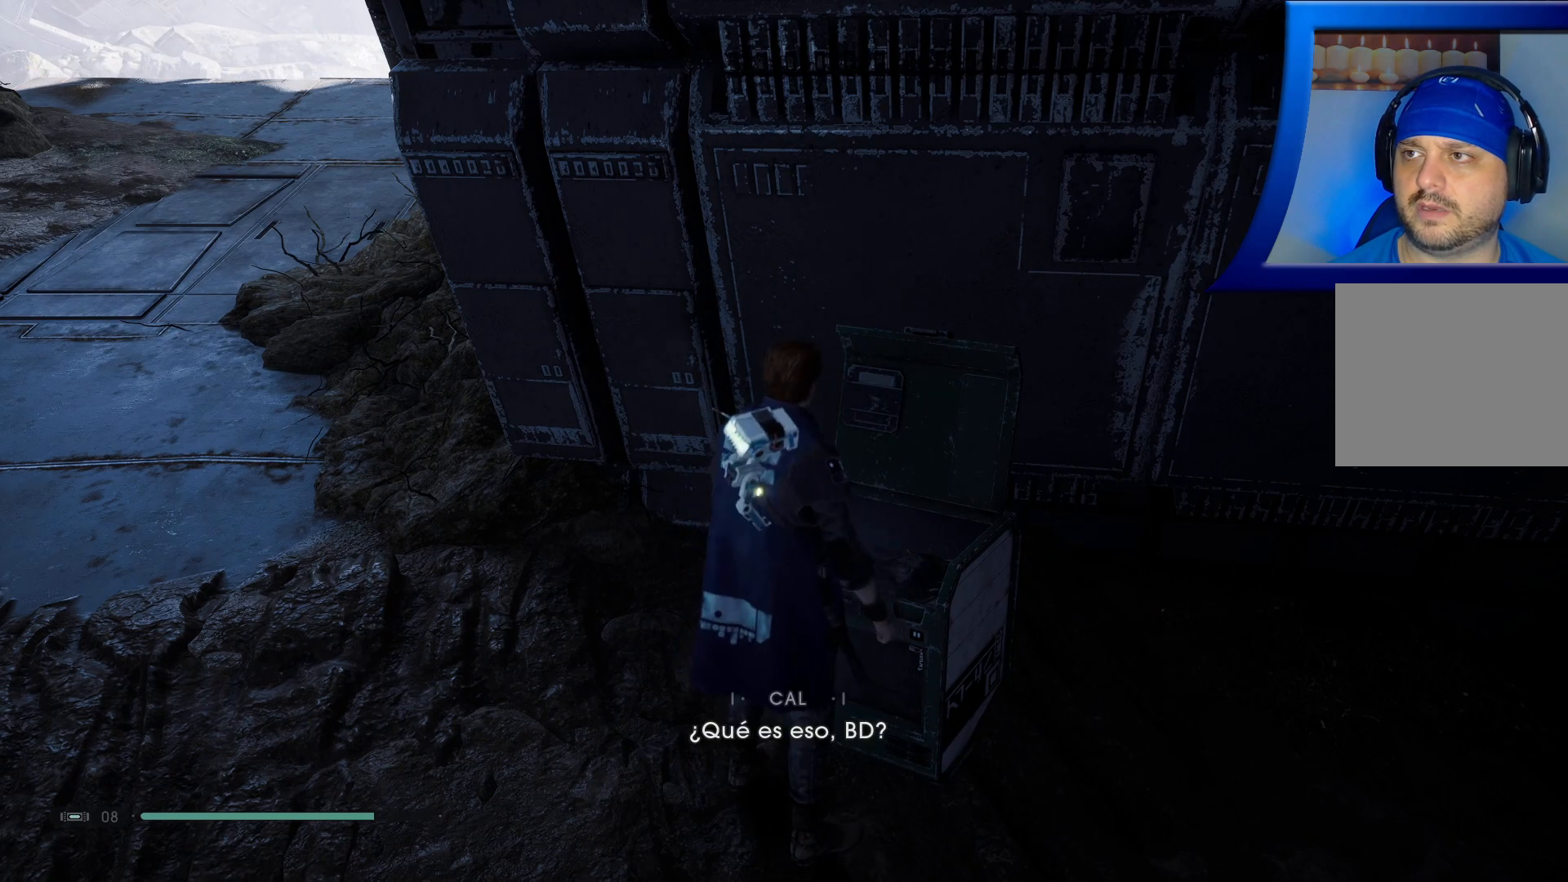
{"buttons": [], "left_stick": "center", "right_stick": "center", "events": []}
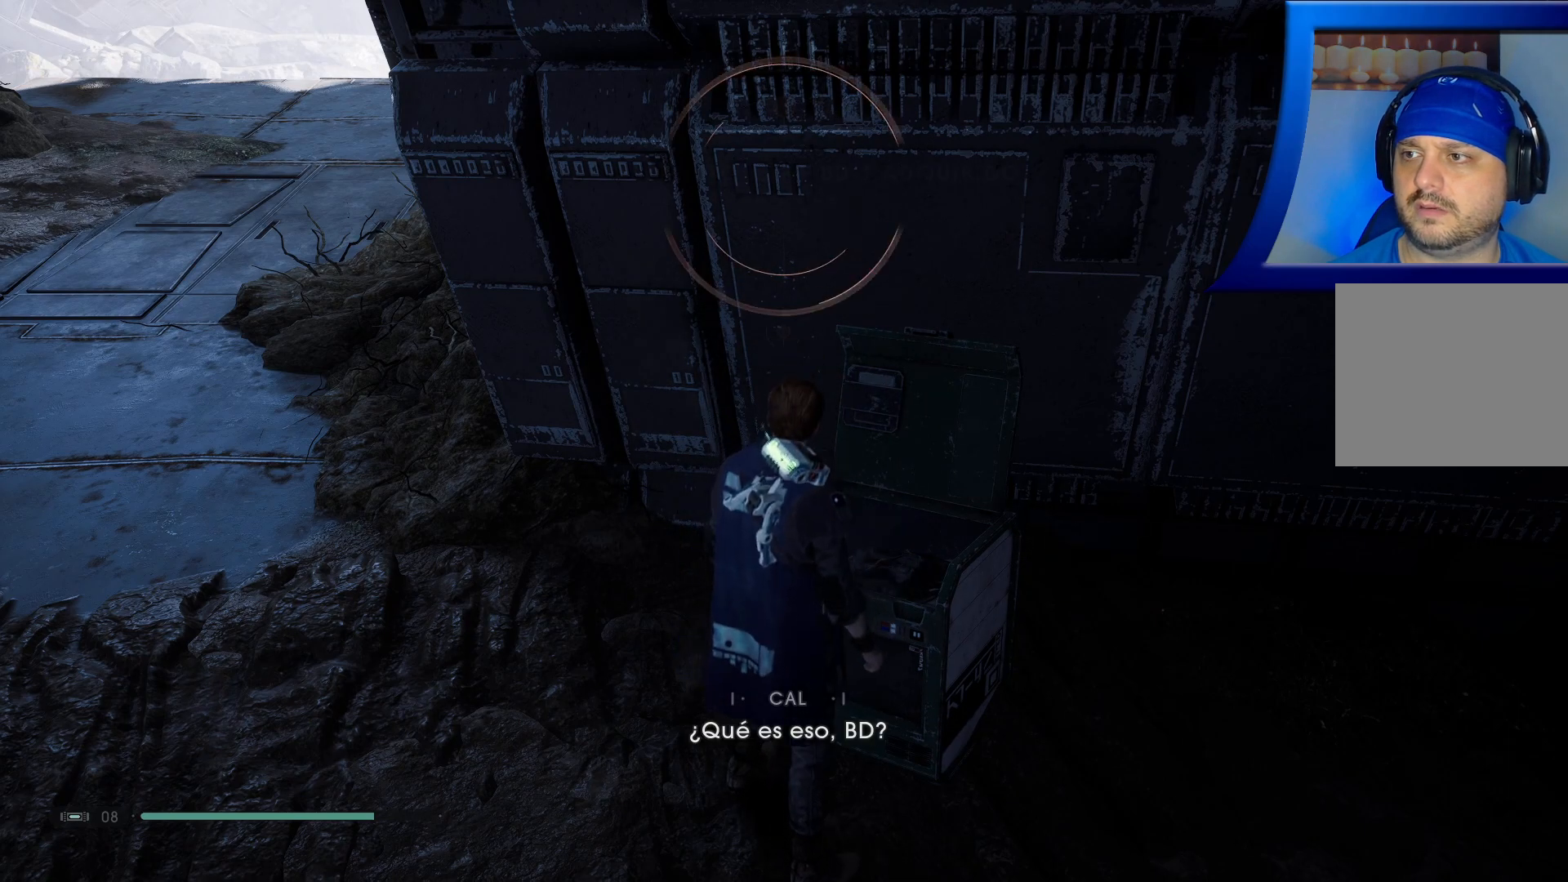
{"buttons": [], "left_stick": "center", "right_stick": "center", "events": []}
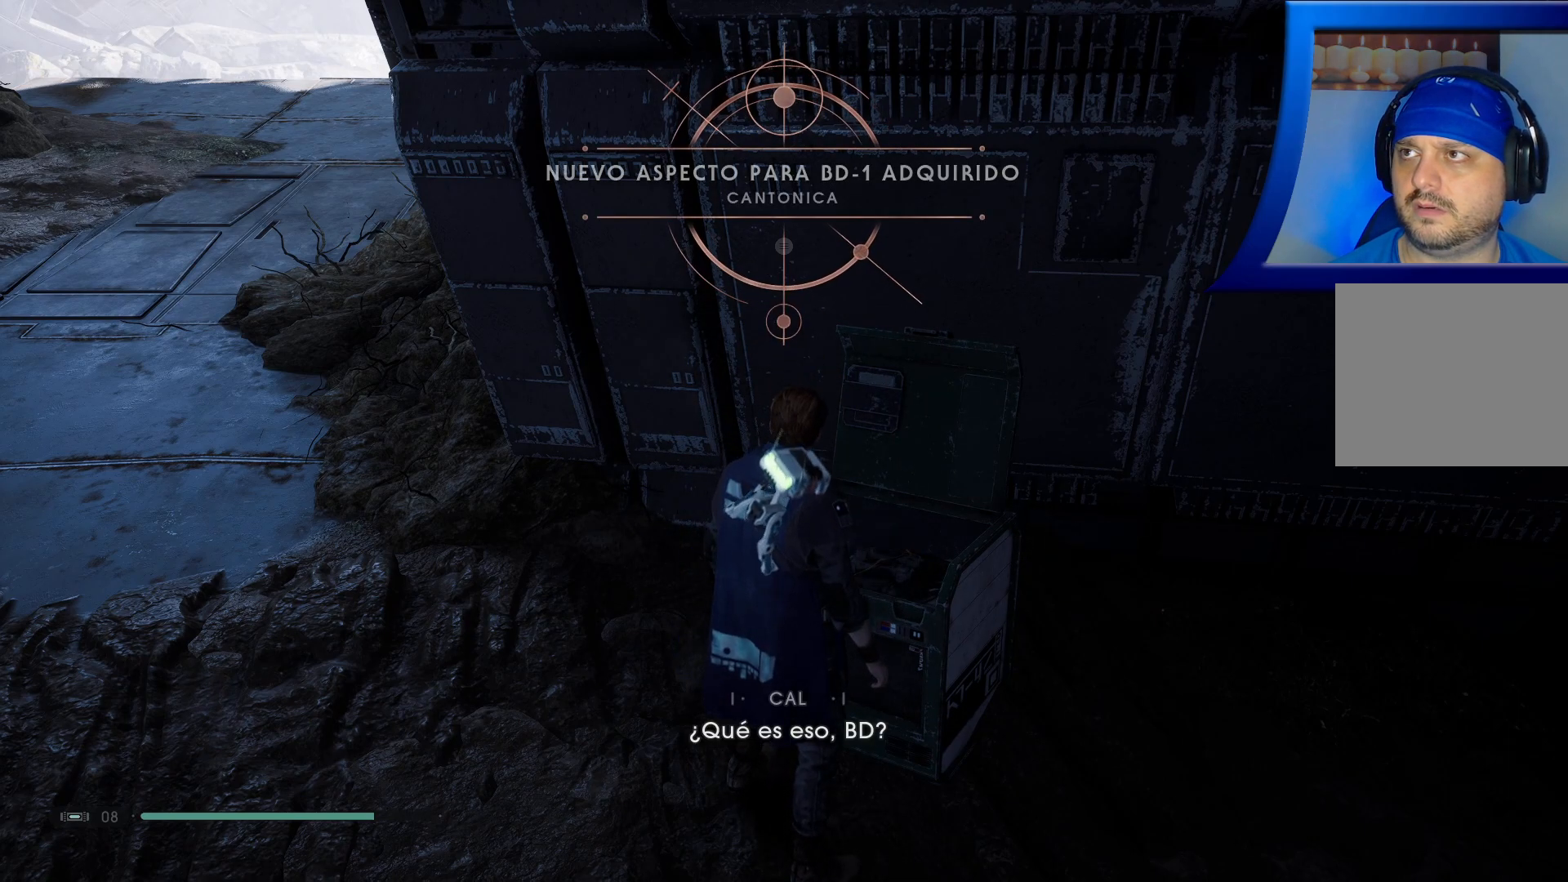
{"buttons": [], "left_stick": "center", "right_stick": "center", "events": []}
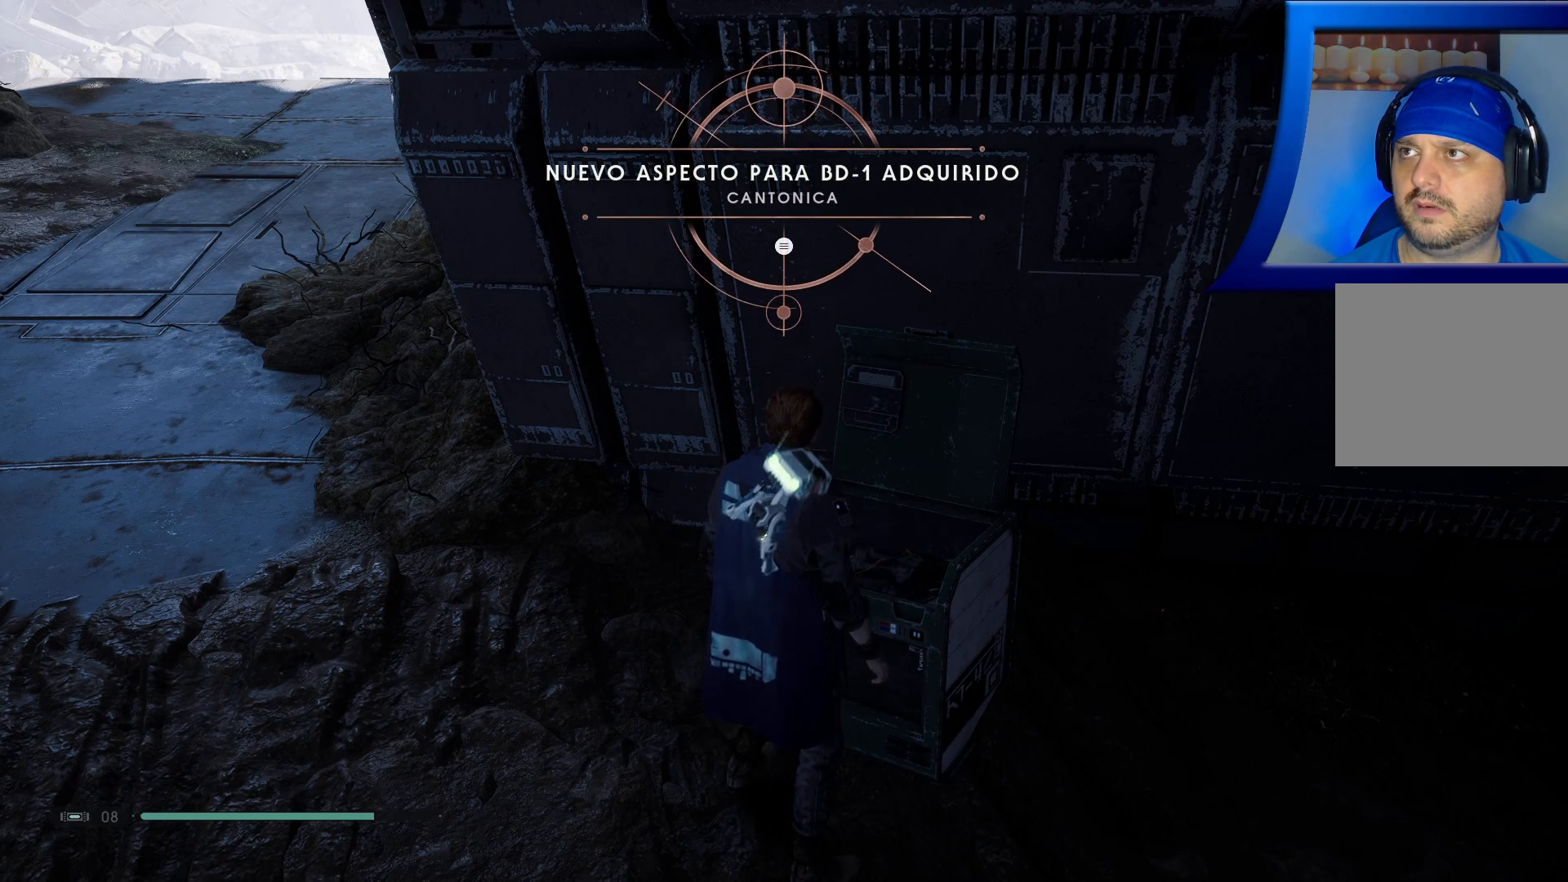
{"buttons": ["START"], "left_stick": "center", "right_stick": "center", "events": [[467, "START", "down"]]}
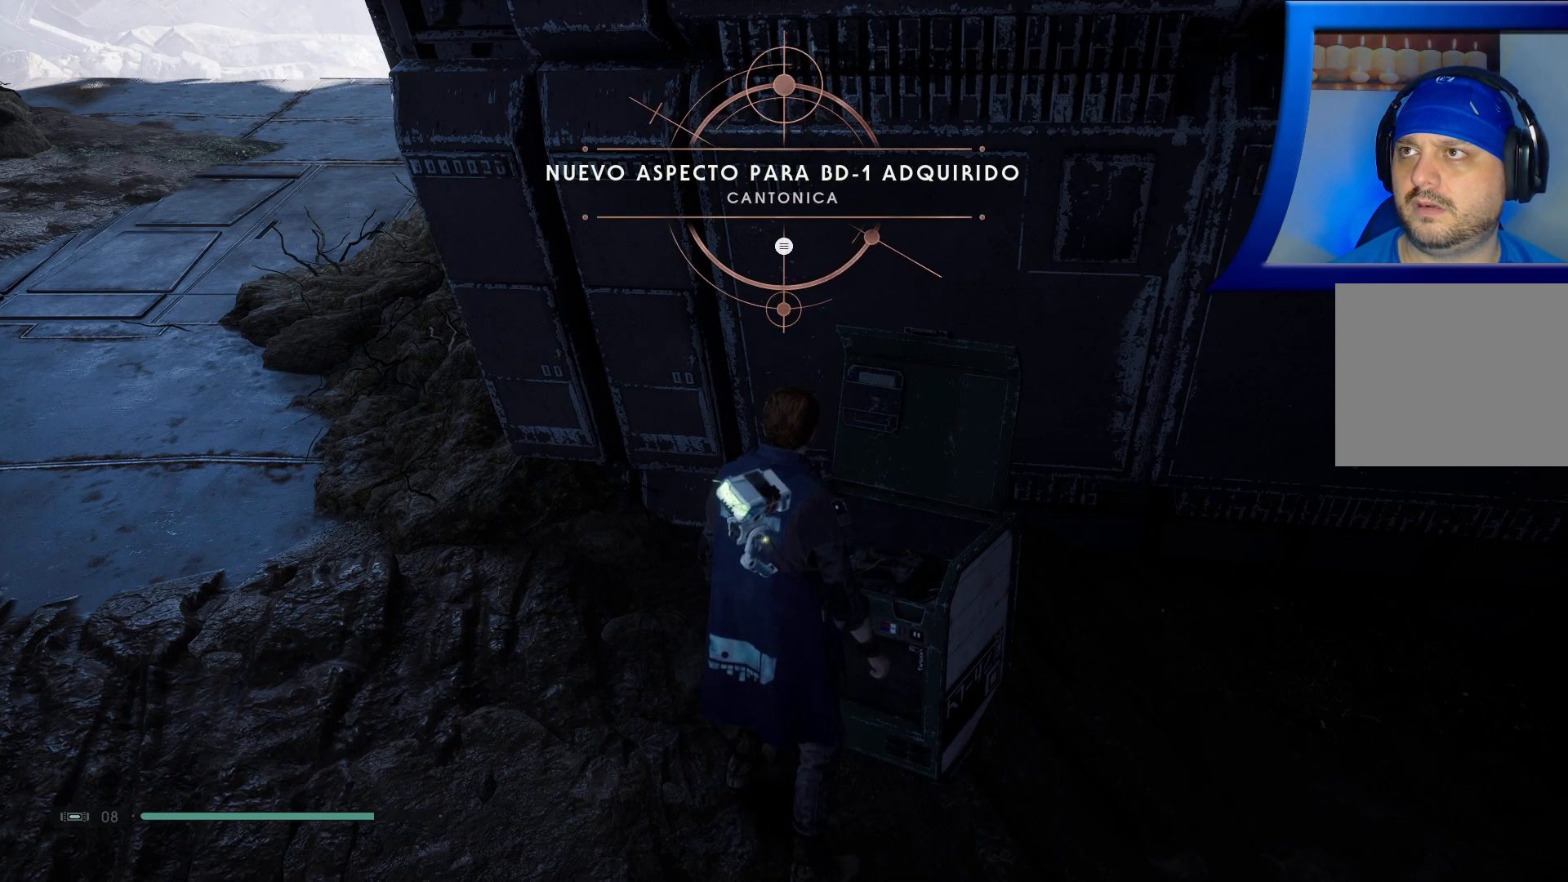
{"buttons": [], "left_stick": "center", "right_stick": "center", "events": [[133, "START", "up"]]}
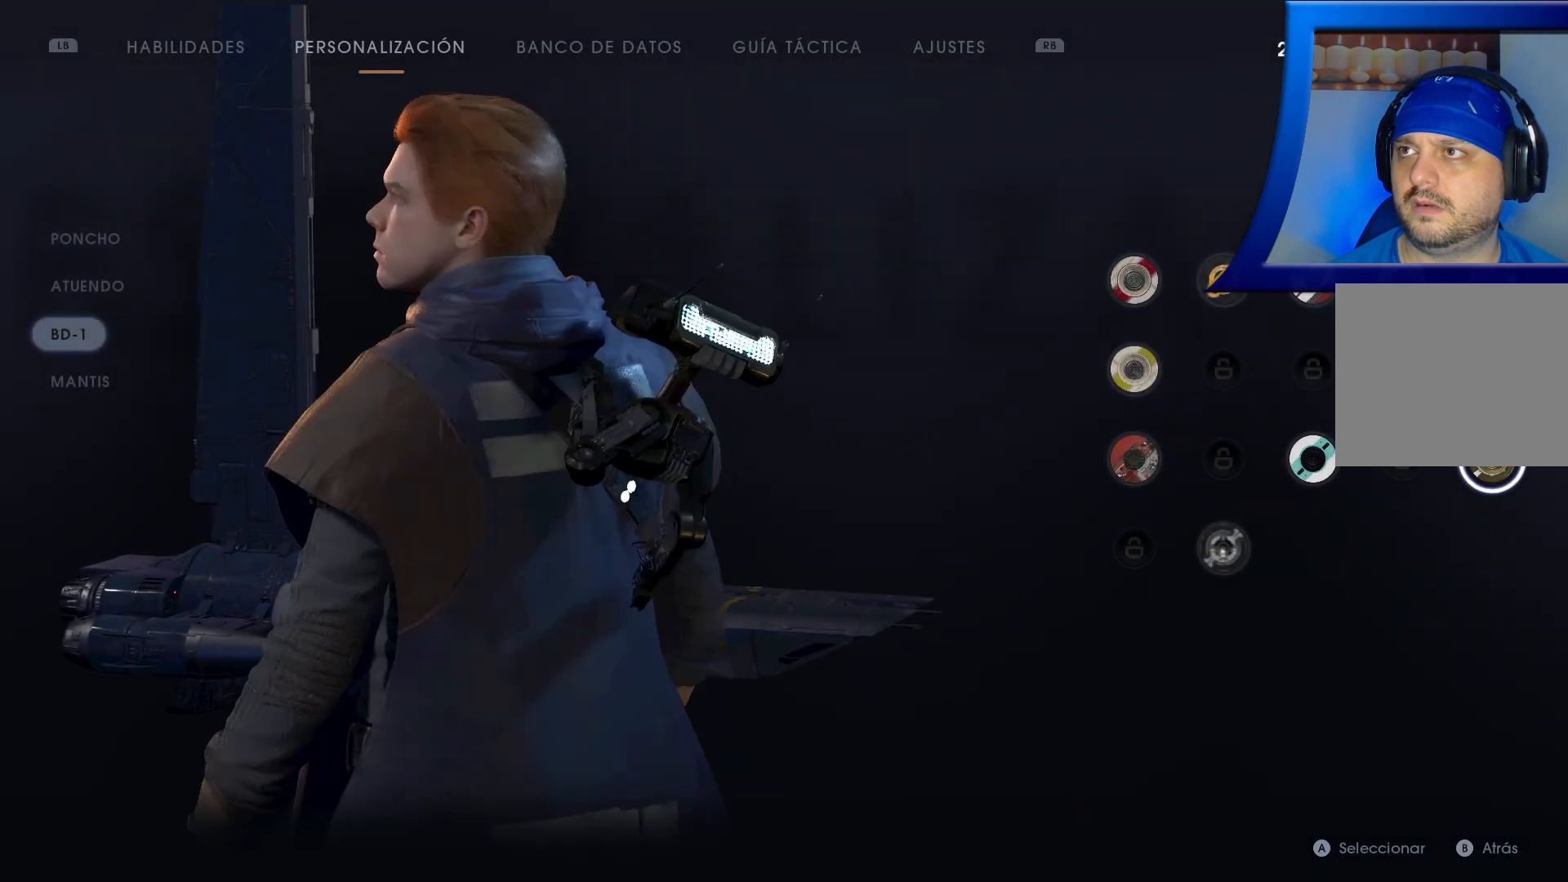
{"buttons": [], "left_stick": "center", "right_stick": "center"}
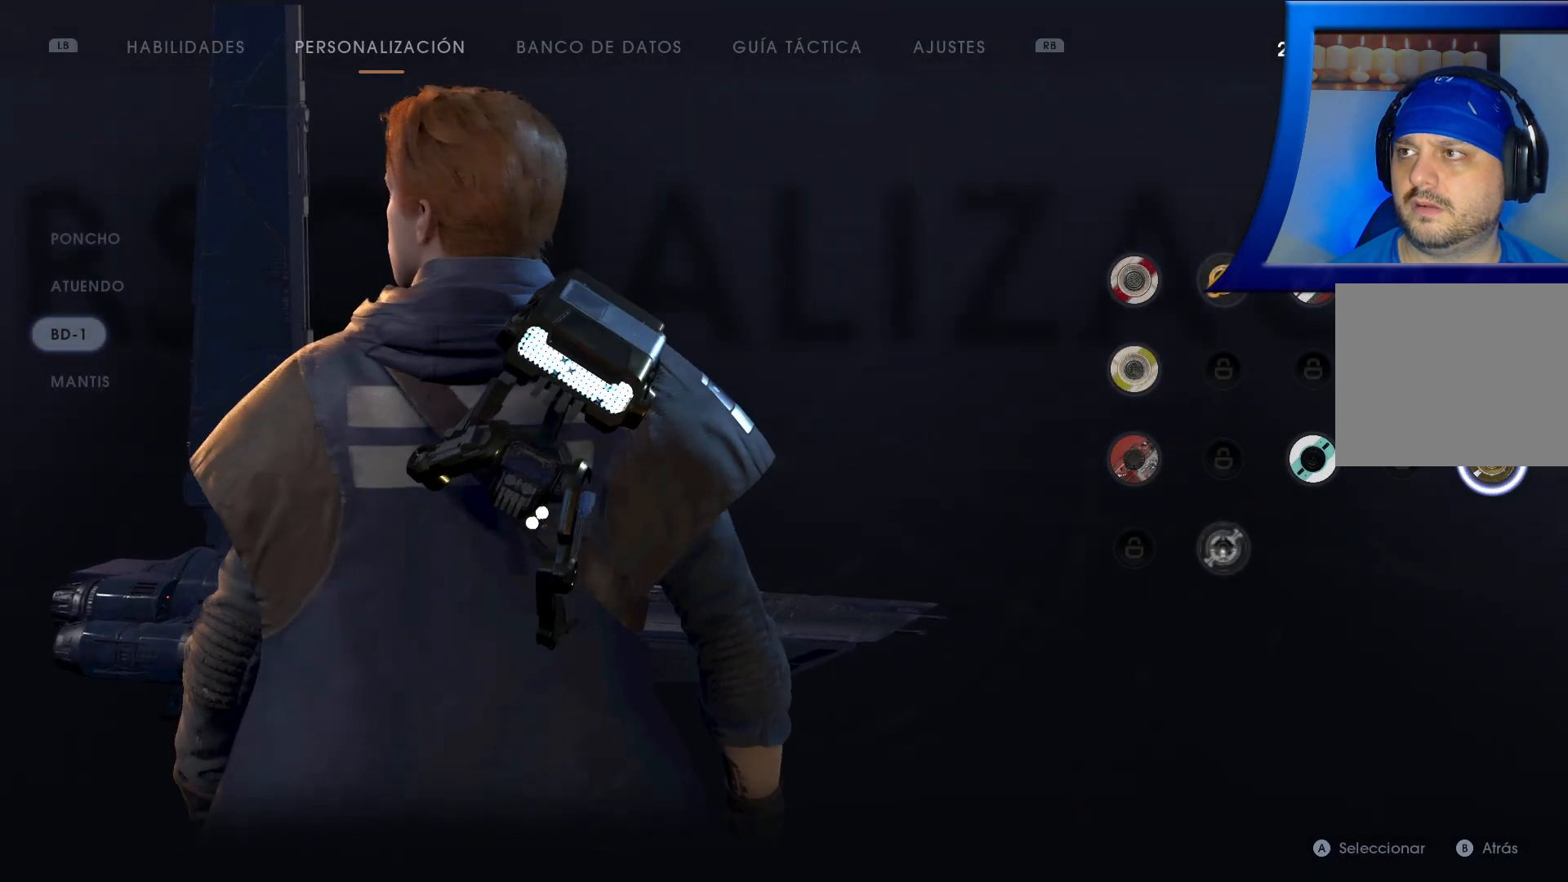
{"buttons": [], "left_stick": "center", "right_stick": "center", "events": []}
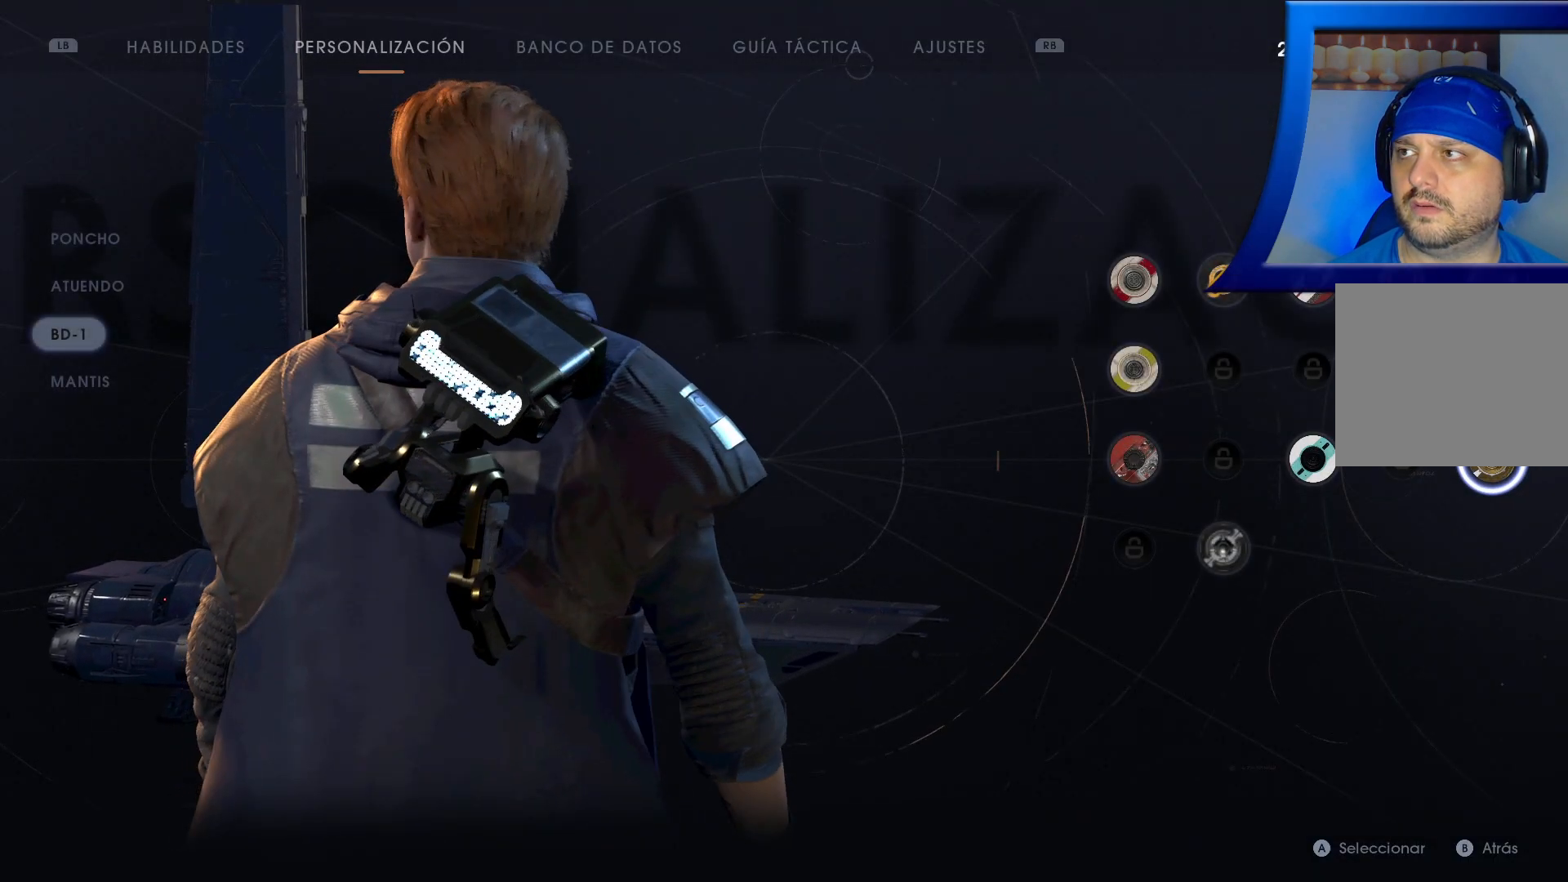
{"buttons": ["L2"], "left_stick": "center", "right_stick": "left"}
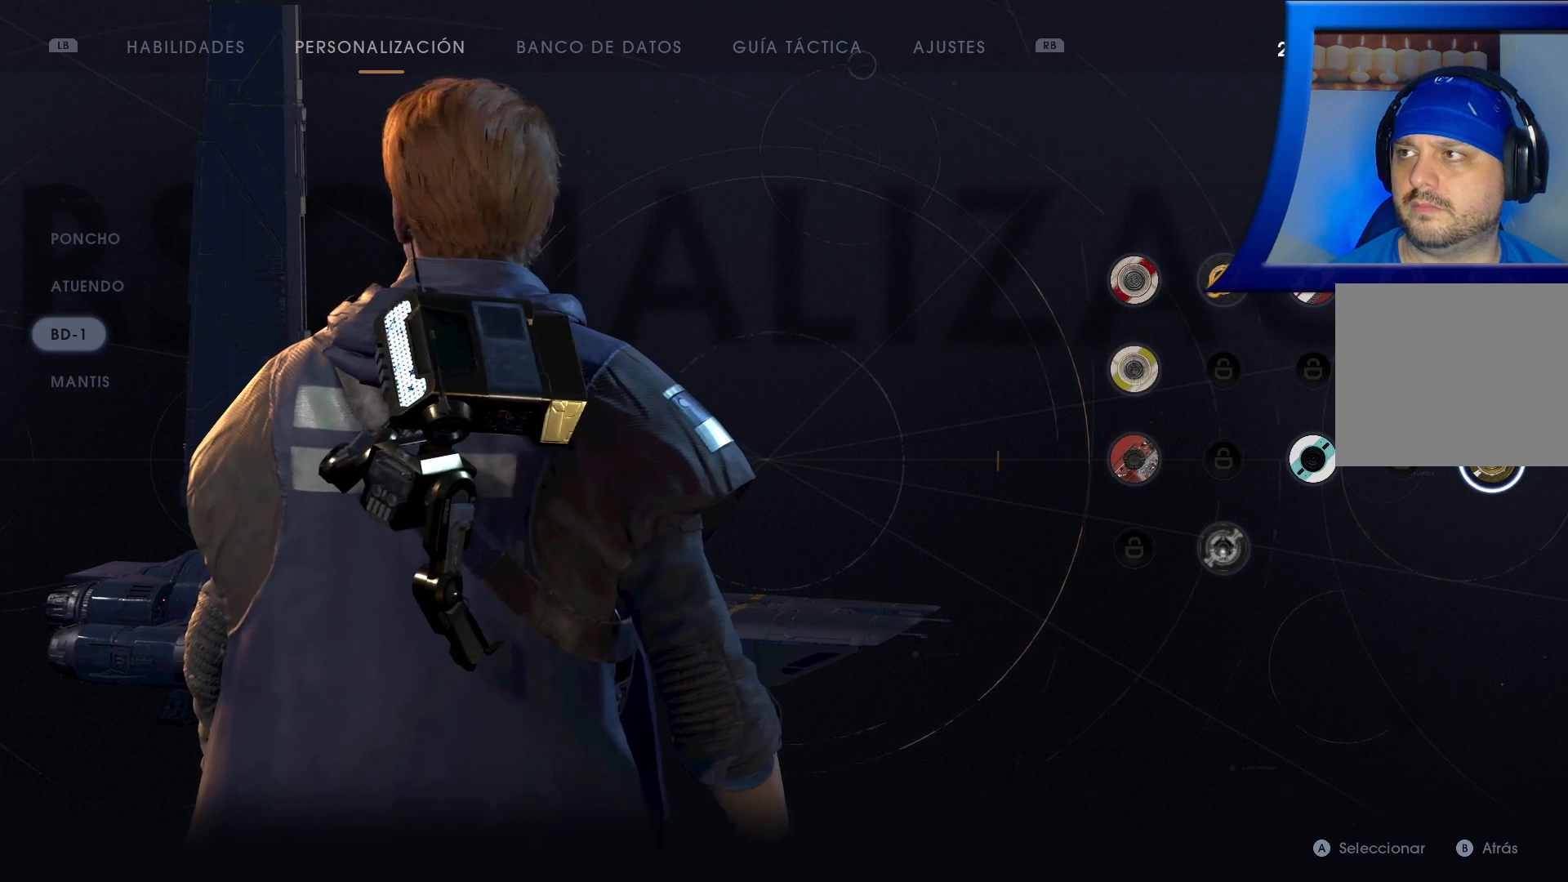
{"buttons": ["L2"], "left_stick": "center", "right_stick": "up-left", "events": [[317, "right_stick", "up-left"]]}
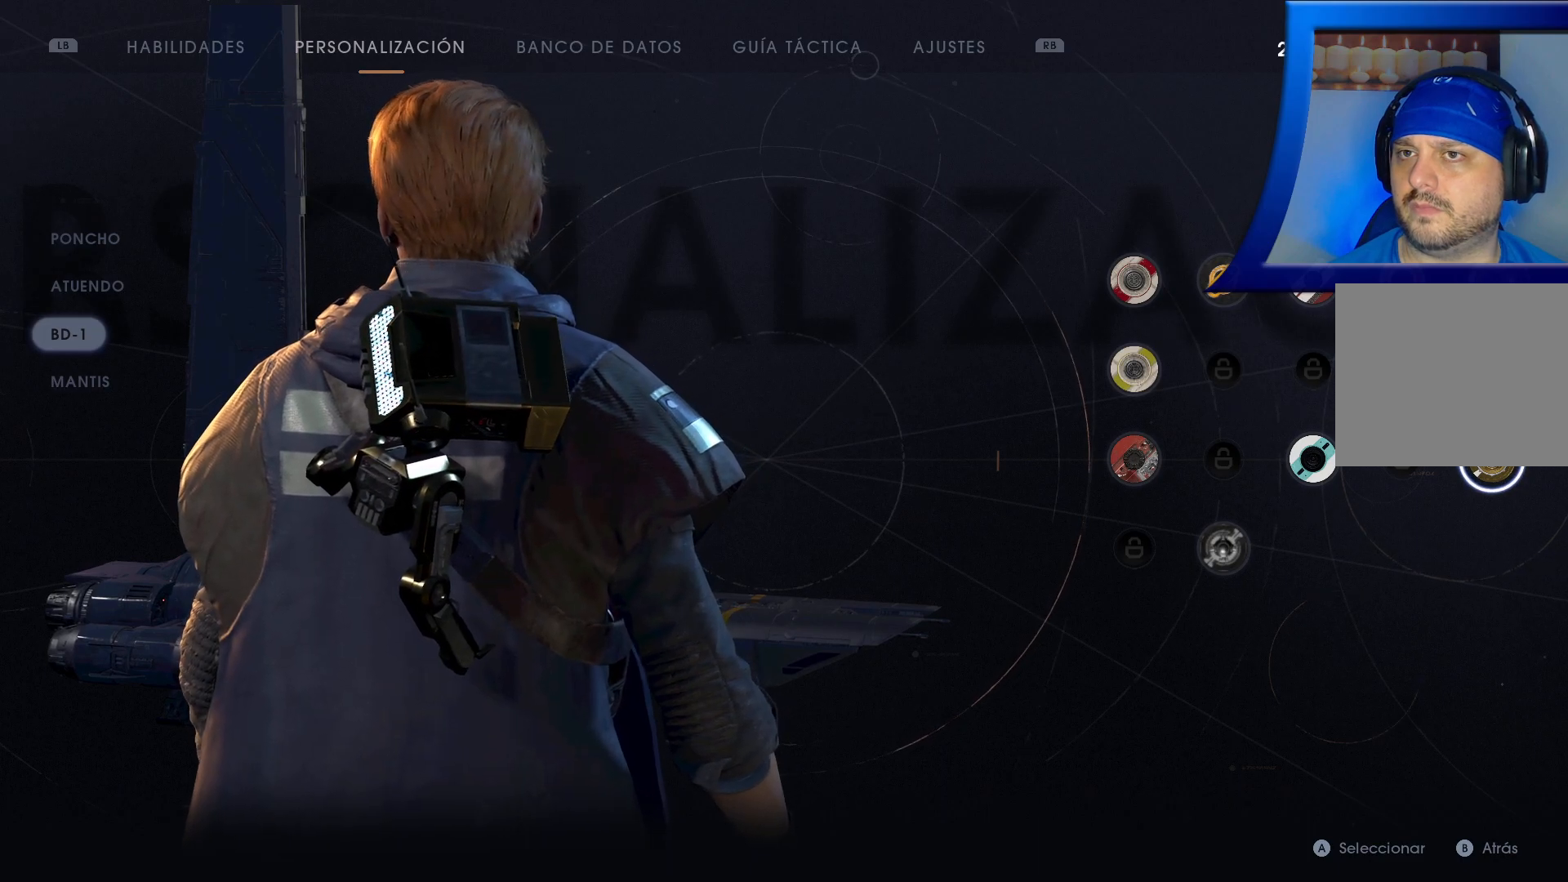
{"buttons": ["L2"], "left_stick": "center", "right_stick": "center", "events": [[67, "right_stick", "center"]]}
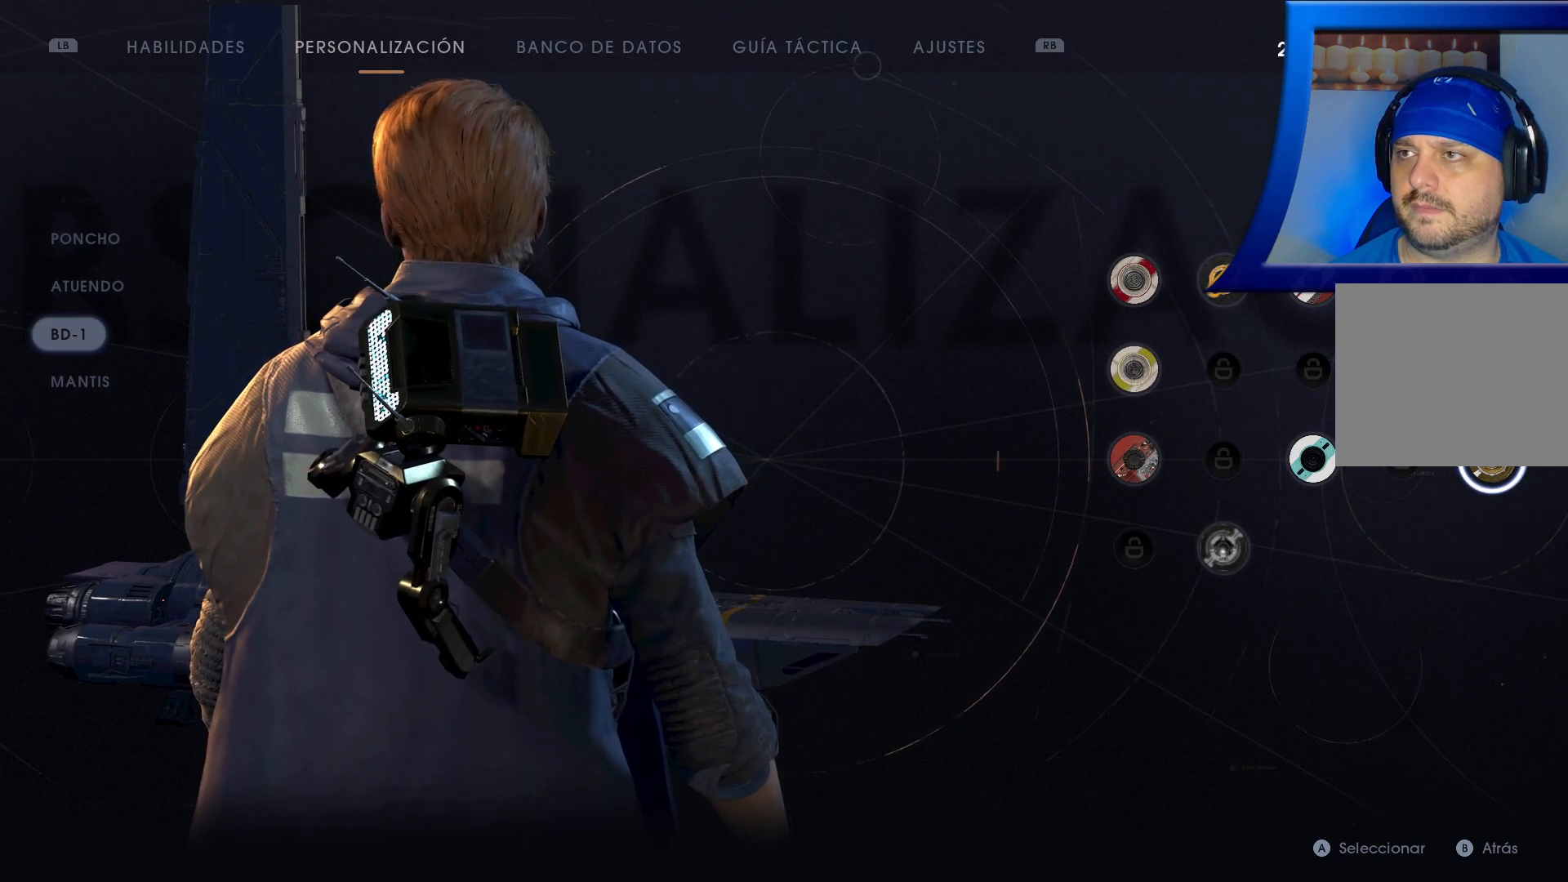
{"buttons": ["A", "L2"], "left_stick": "center", "right_stick": "center", "events": [[467, "A", "down"]]}
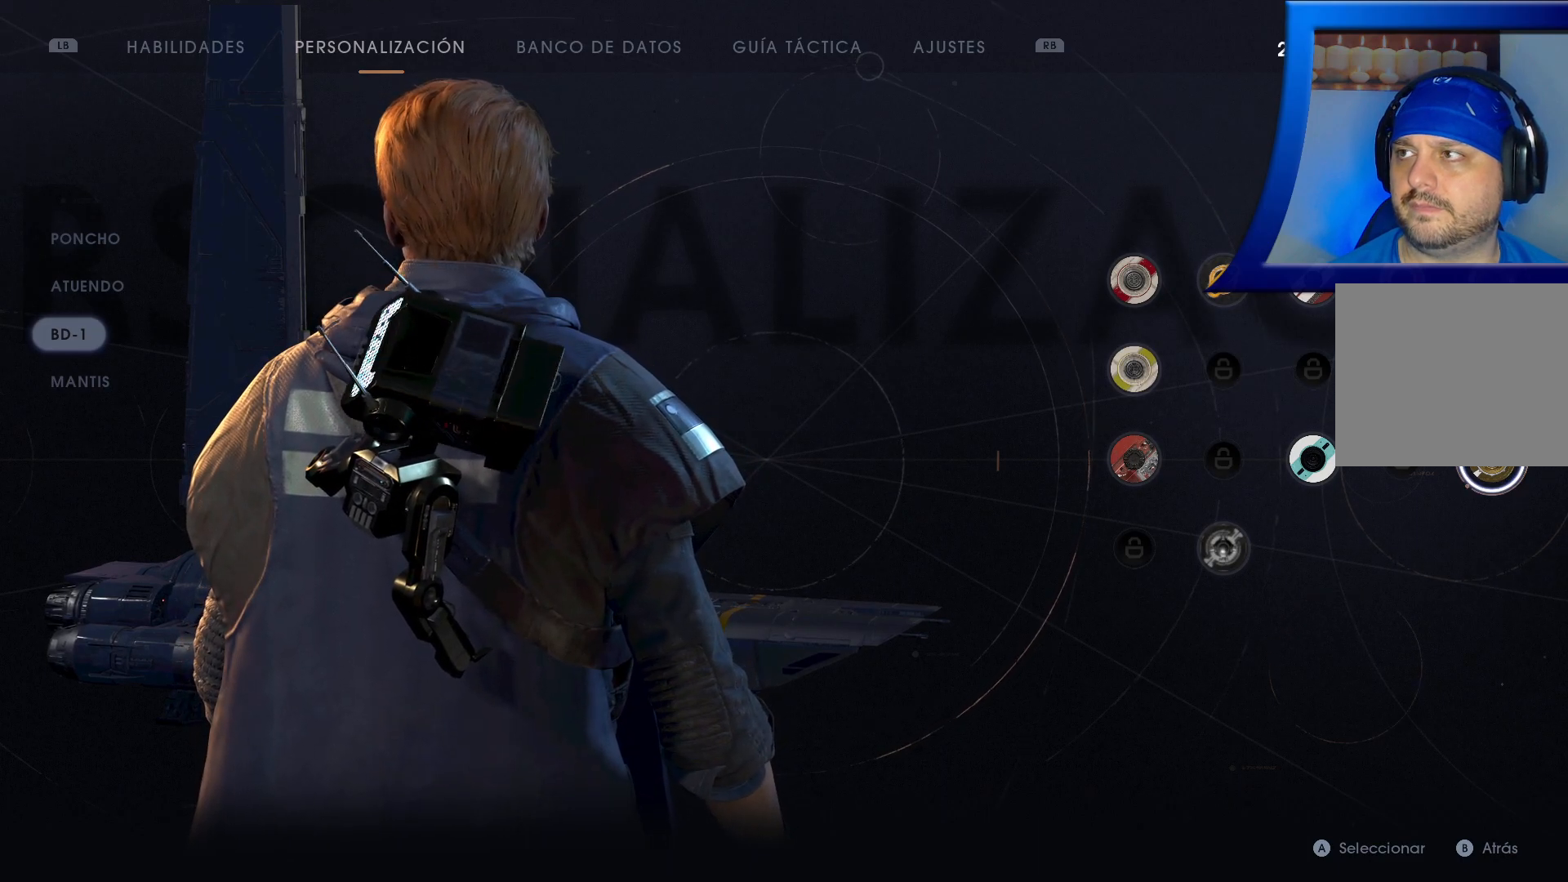
{"buttons": ["L2"], "left_stick": "center", "right_stick": "center", "events": [[83, "A", "up"]]}
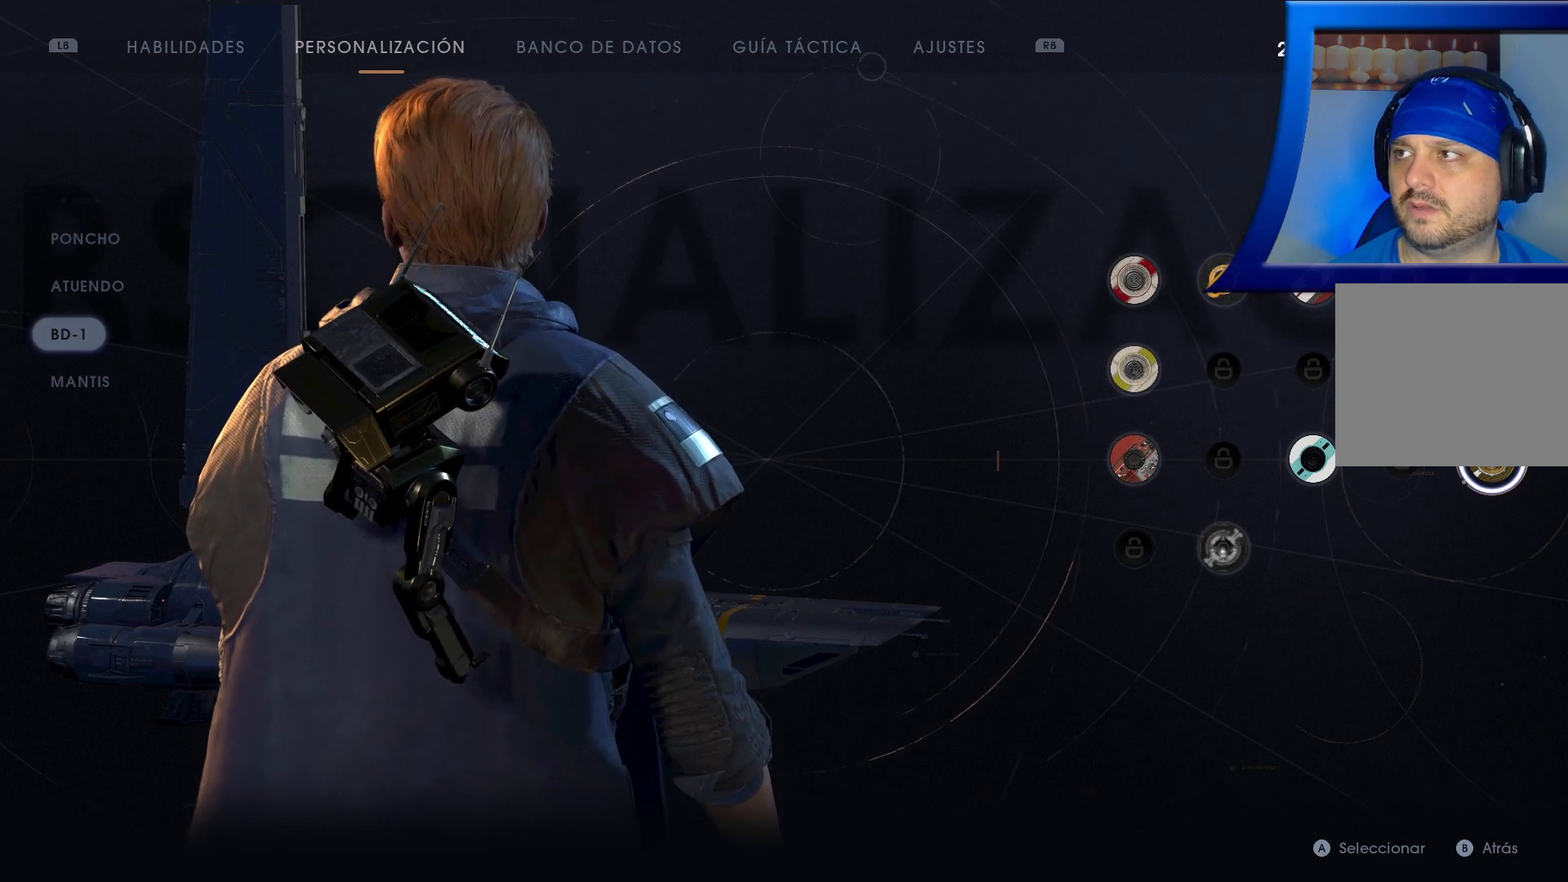
{"buttons": [], "left_stick": "left", "right_stick": "center", "events": [[167, "B", "down"], [233, "L2", "up"], [300, "B", "up"], [433, "left_stick", "left"]]}
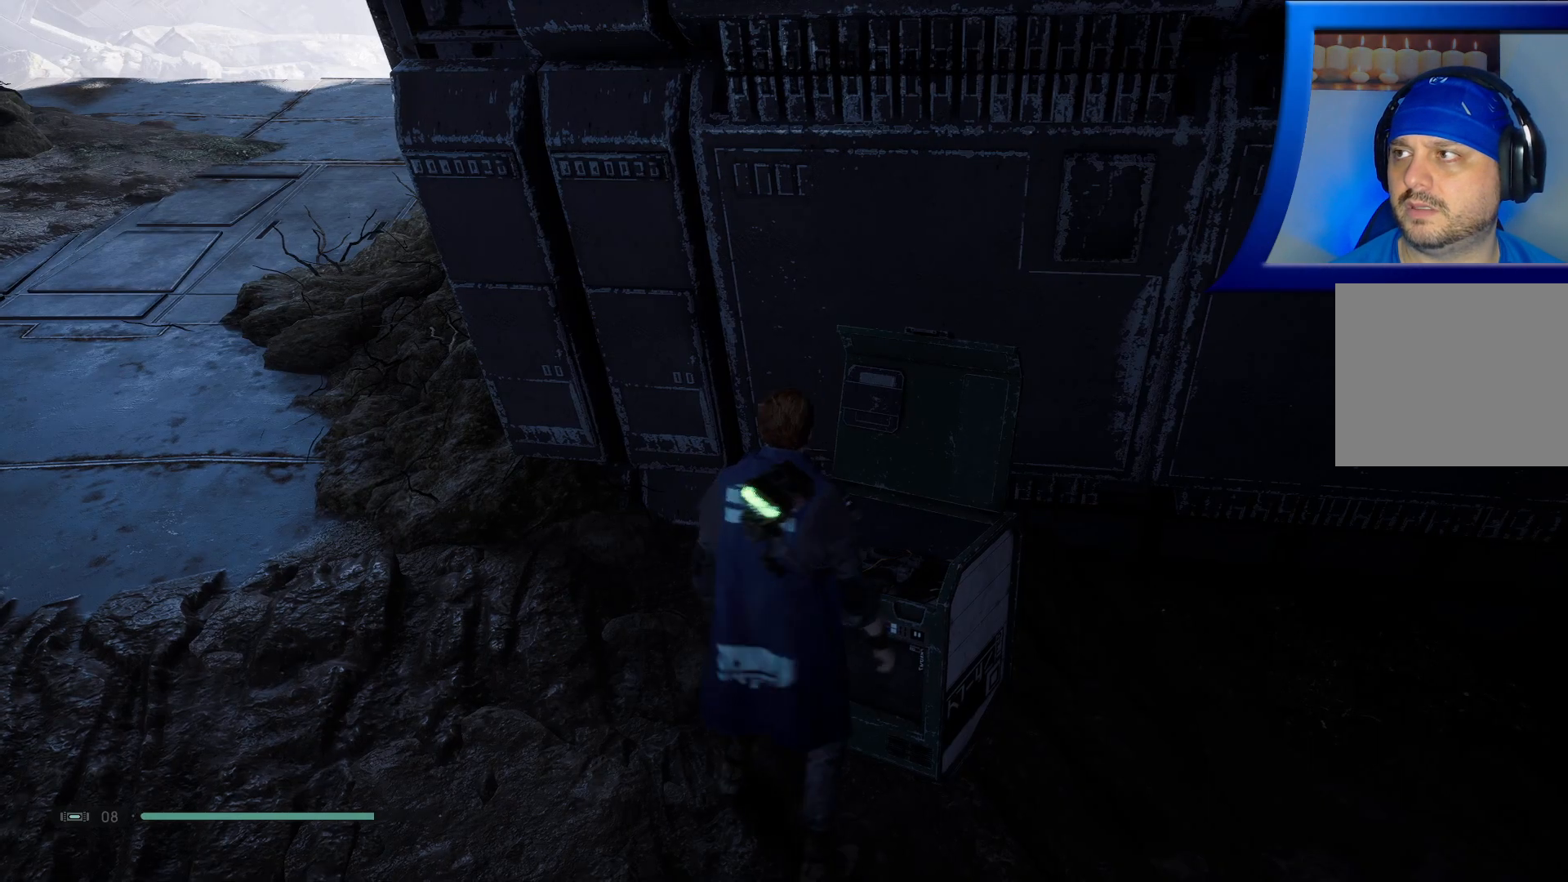
{"buttons": [], "left_stick": "left", "right_stick": "center", "events": []}
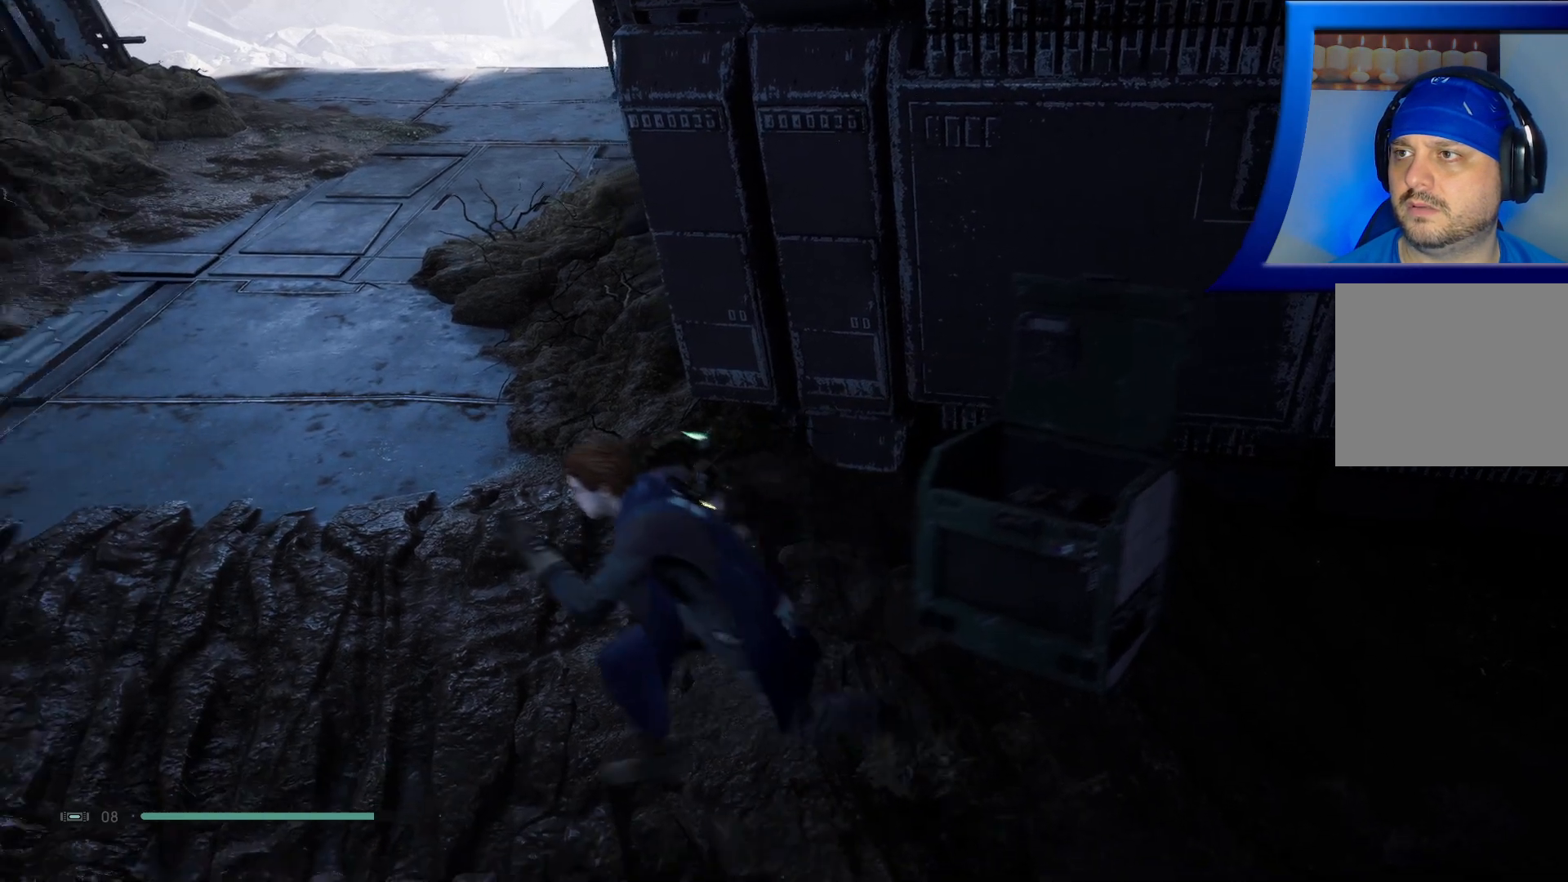
{"buttons": [], "left_stick": "center", "right_stick": "center", "events": [[183, "right_stick", "up-left"], [317, "right_stick", "up"], [400, "left_stick", "center"], [433, "right_stick", "center"]]}
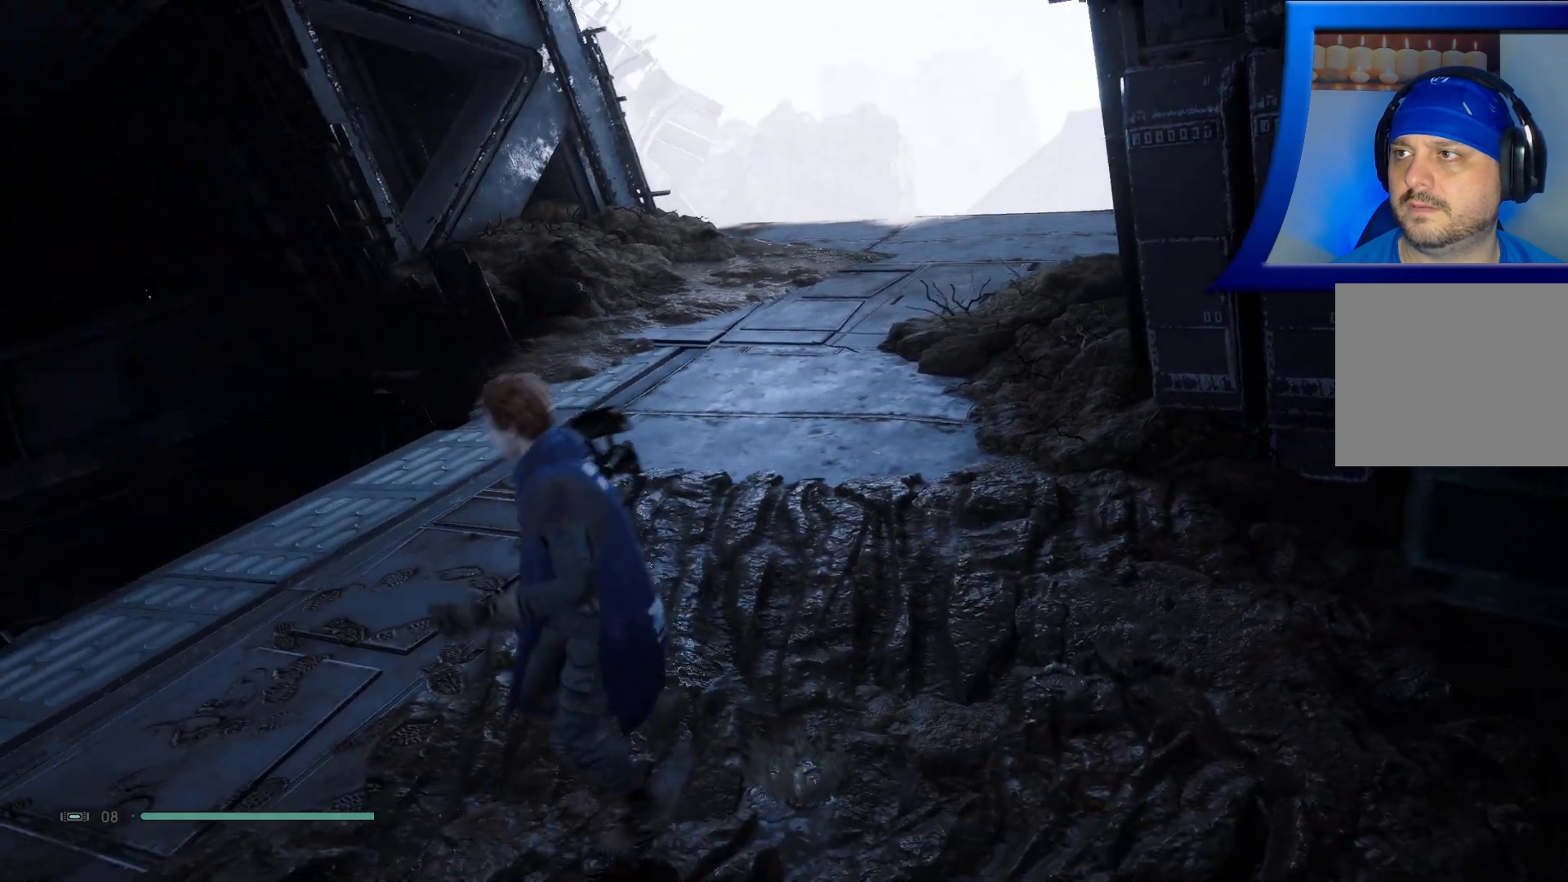
{"buttons": [], "left_stick": "center", "right_stick": "up", "events": [[383, "right_stick", "up"]]}
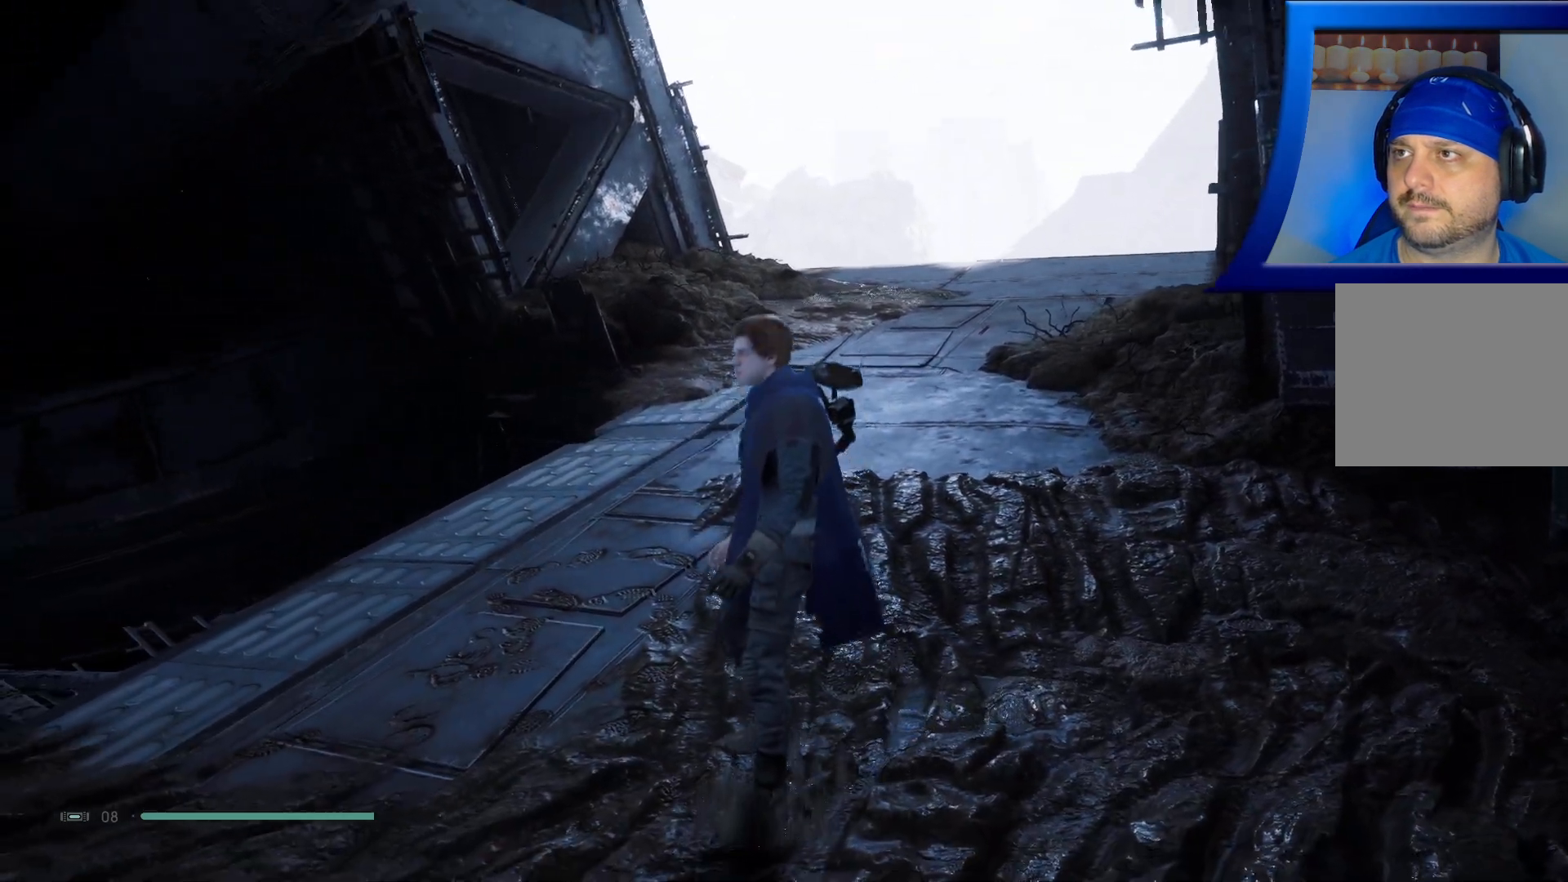
{"buttons": ["SELECT"], "left_stick": "center", "right_stick": "center", "events": [[50, "right_stick", "center"], [200, "SELECT", "down"]]}
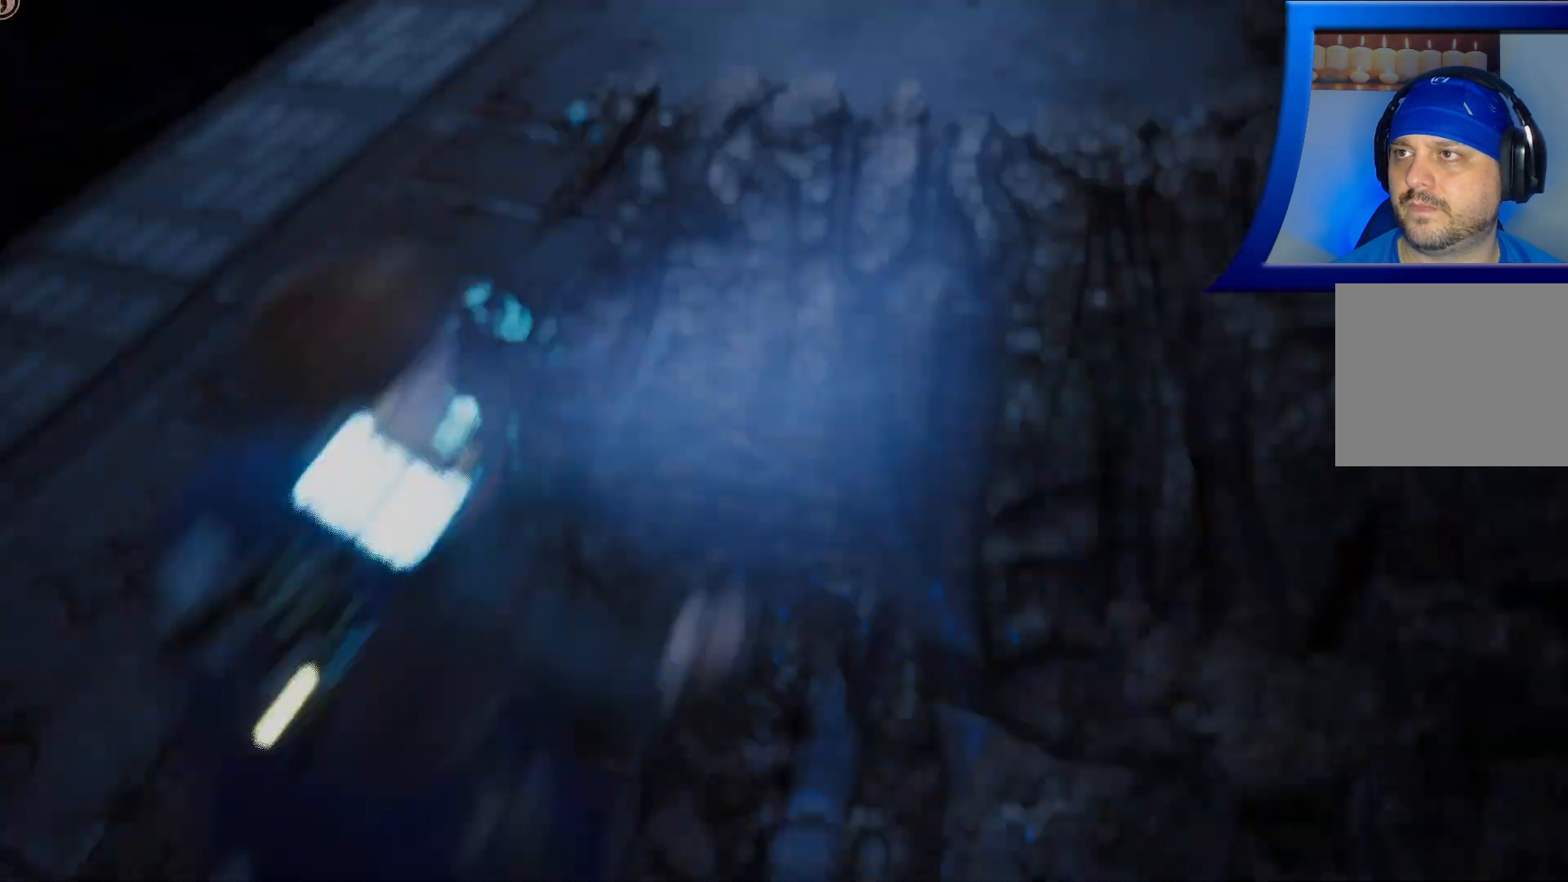
{"buttons": ["SELECT"], "left_stick": "center", "right_stick": "center", "events": []}
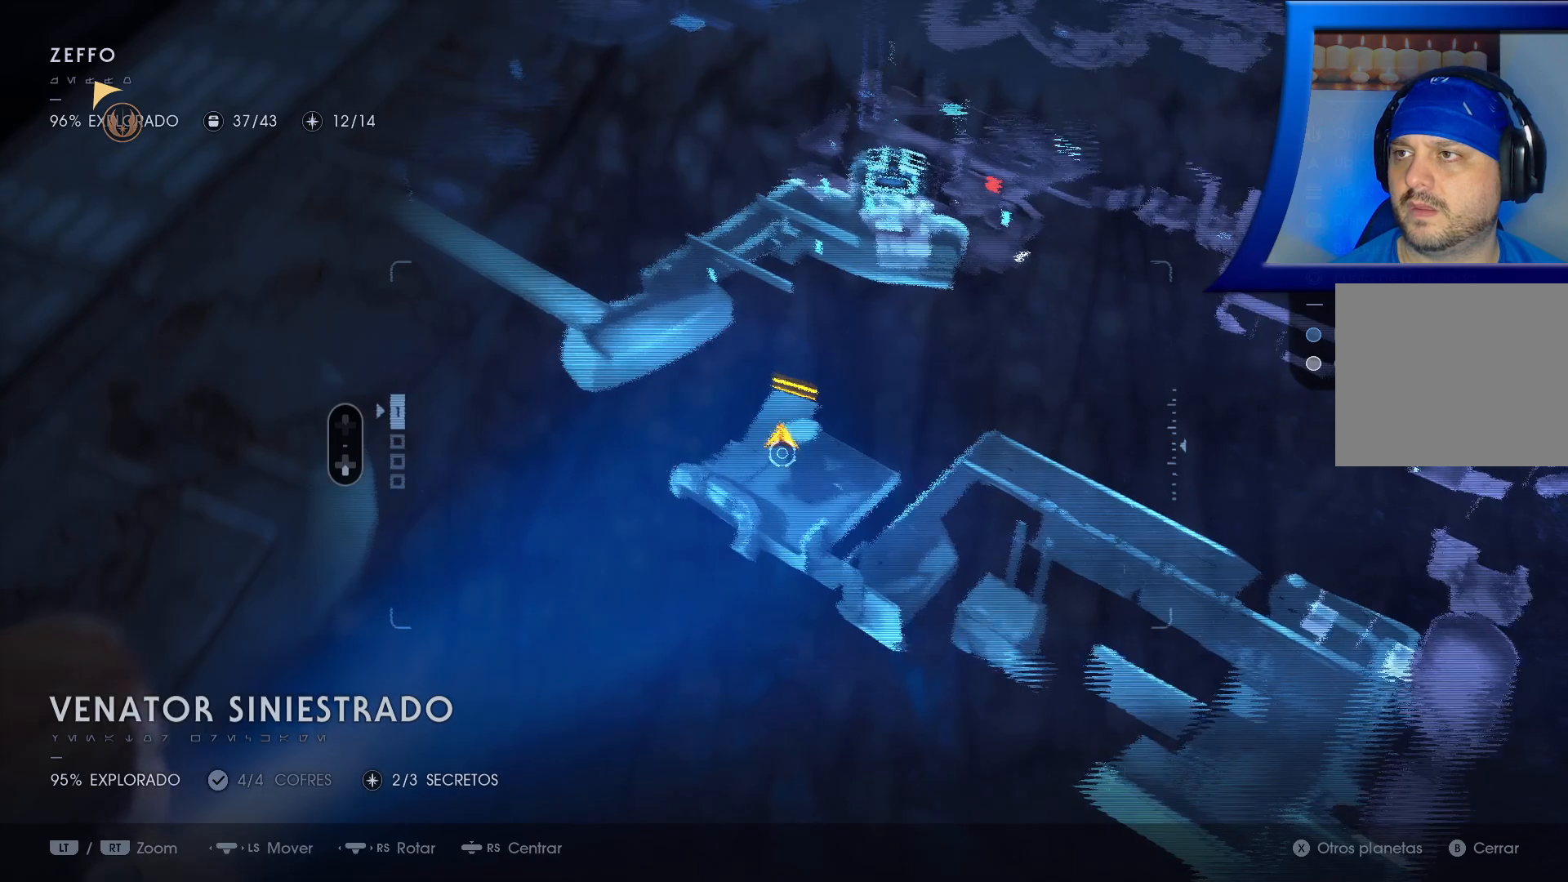
{"buttons": [], "left_stick": "center", "right_stick": "center", "events": [[267, "SELECT", "up"]]}
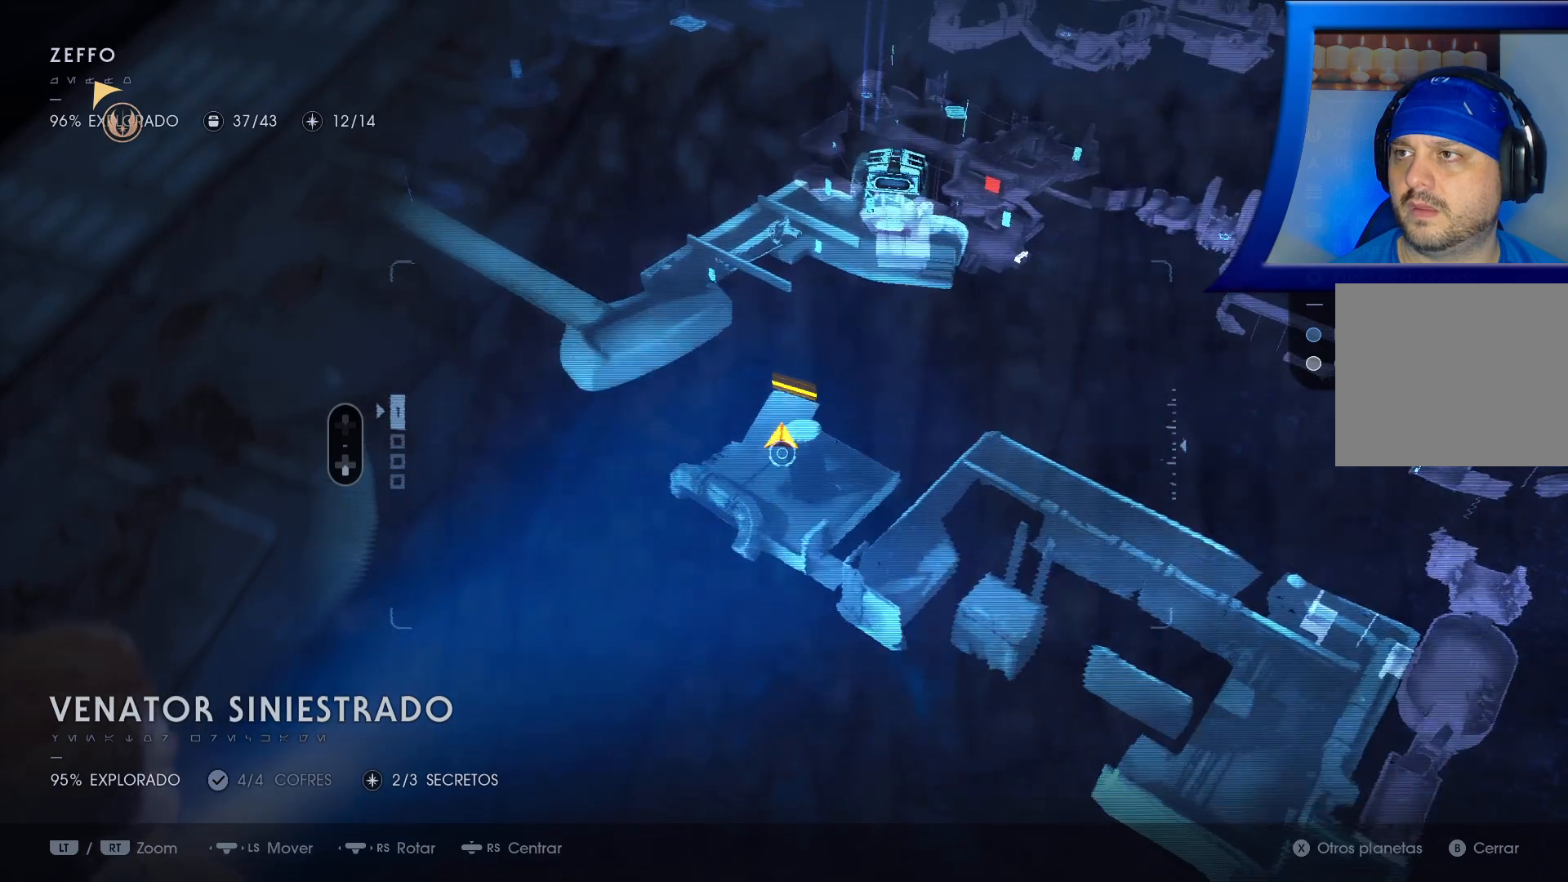
{"buttons": [], "left_stick": "center", "right_stick": "center", "events": []}
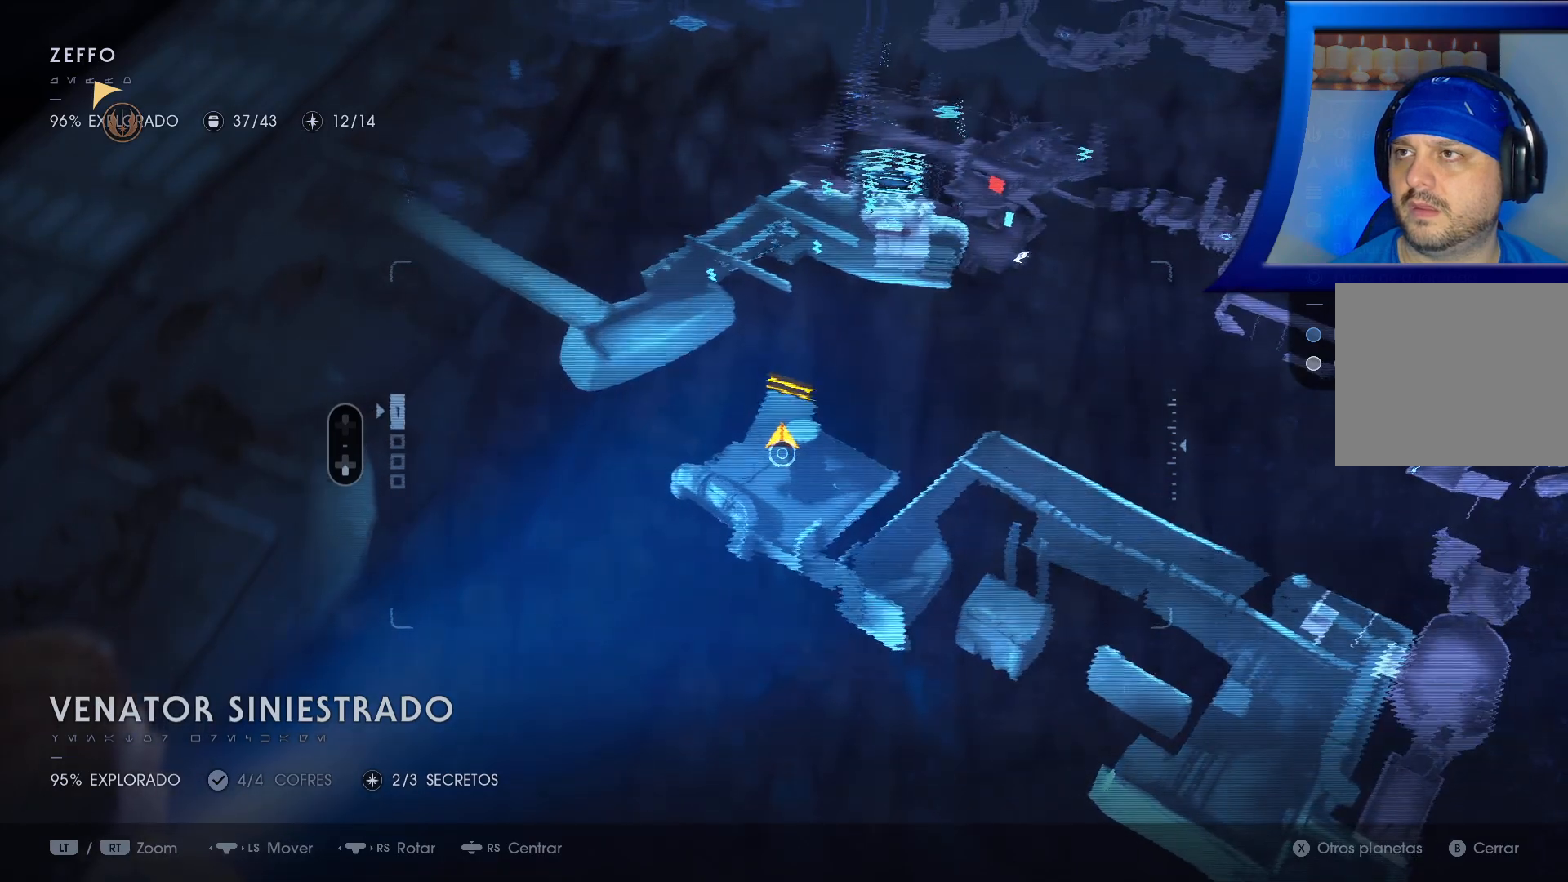
{"buttons": [], "left_stick": "down", "right_stick": "center", "events": [[500, "left_stick", "down"]]}
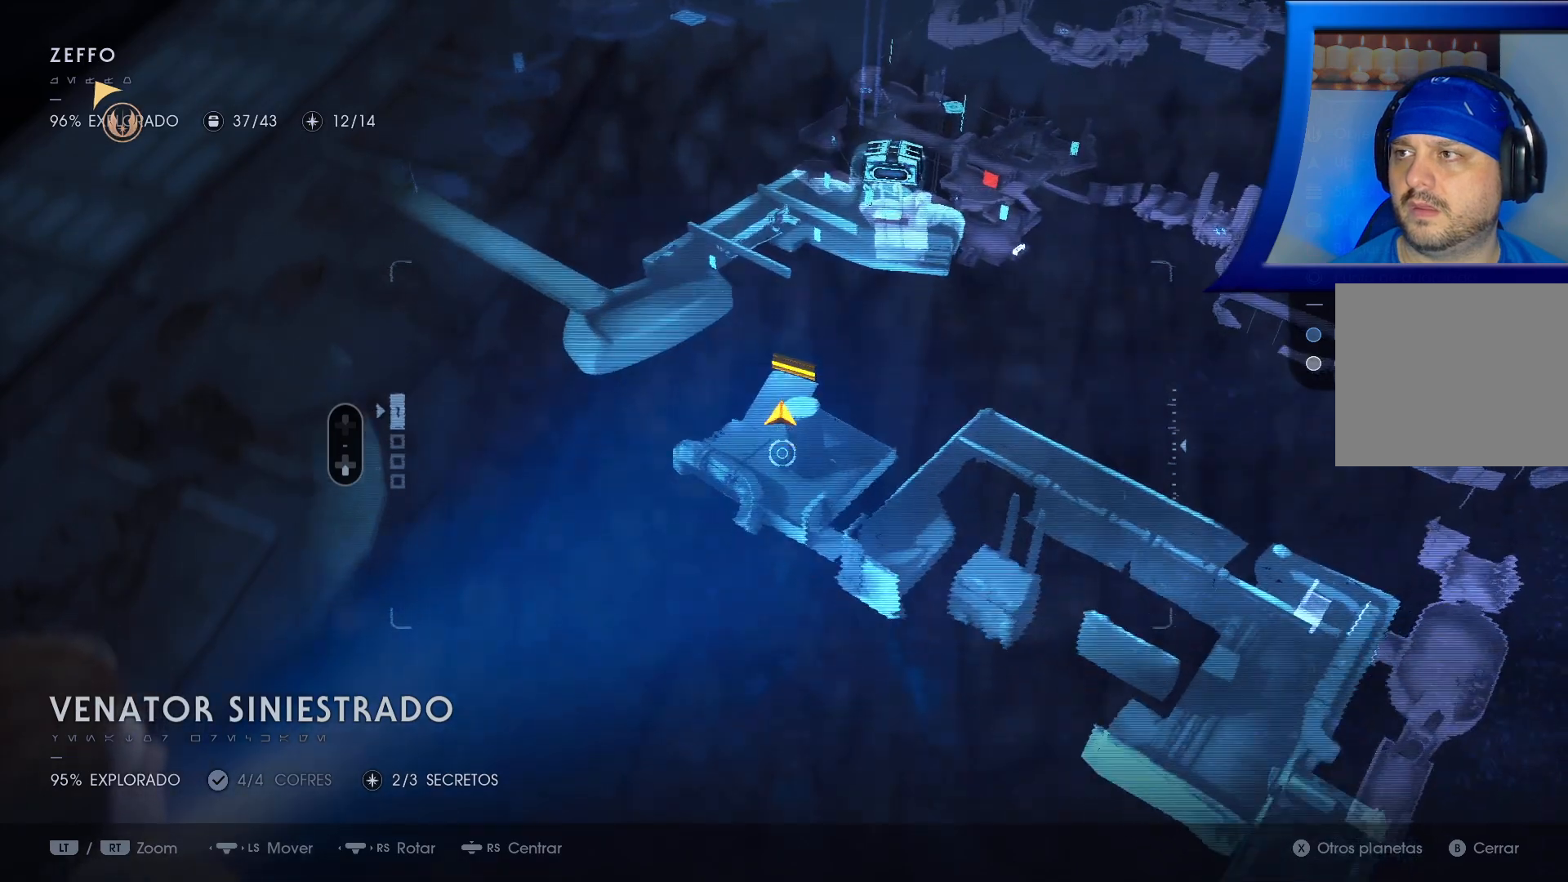
{"buttons": [], "left_stick": "center", "right_stick": "center", "events": [[217, "left_stick", "center"]]}
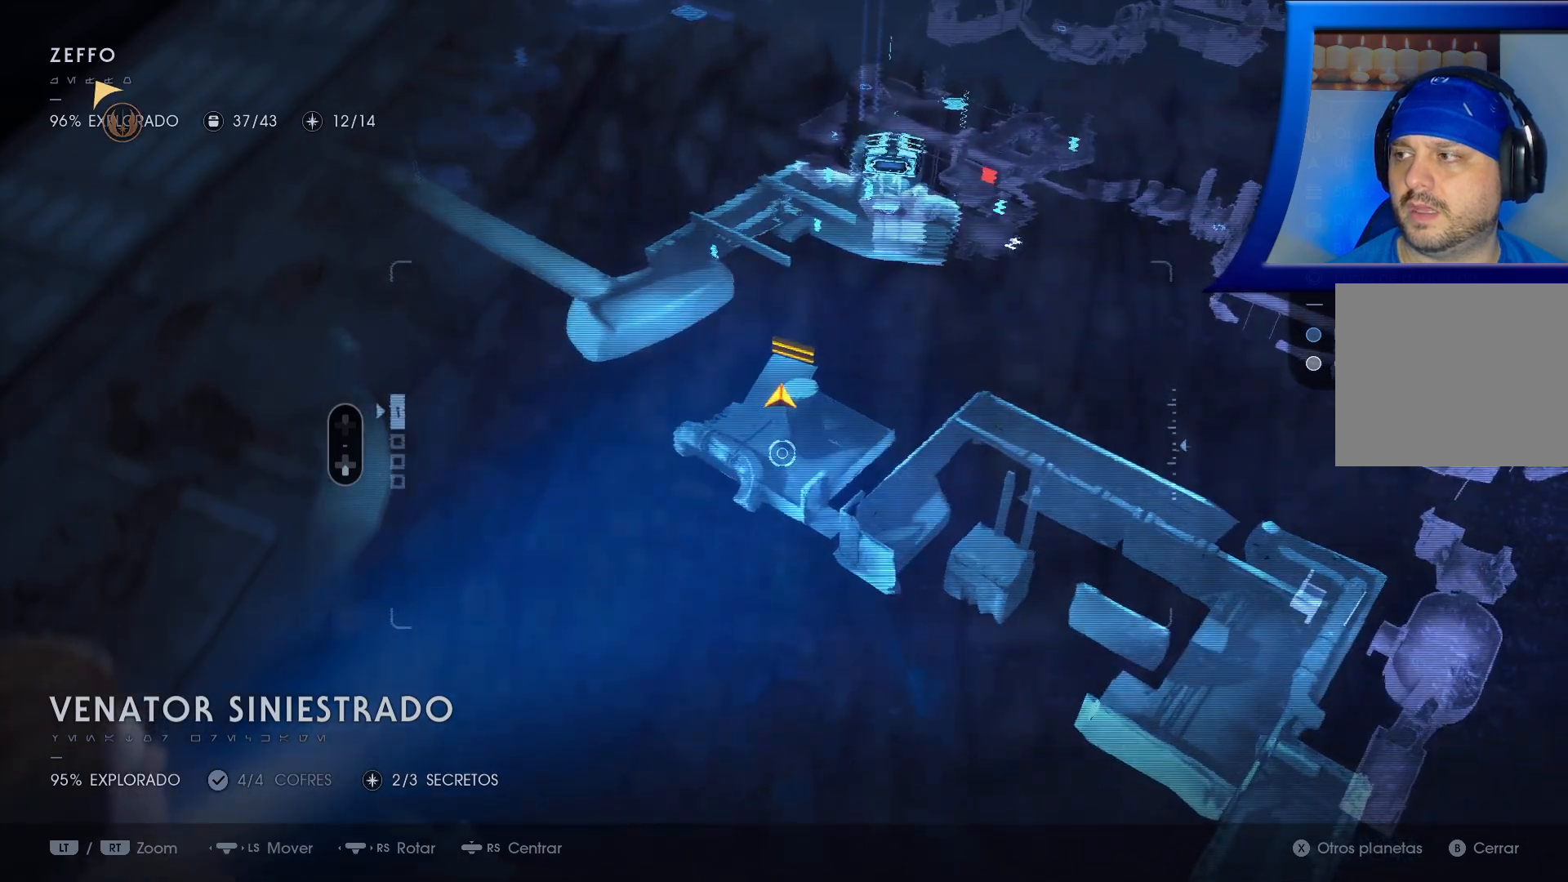
{"buttons": [], "left_stick": "center", "right_stick": "center", "events": []}
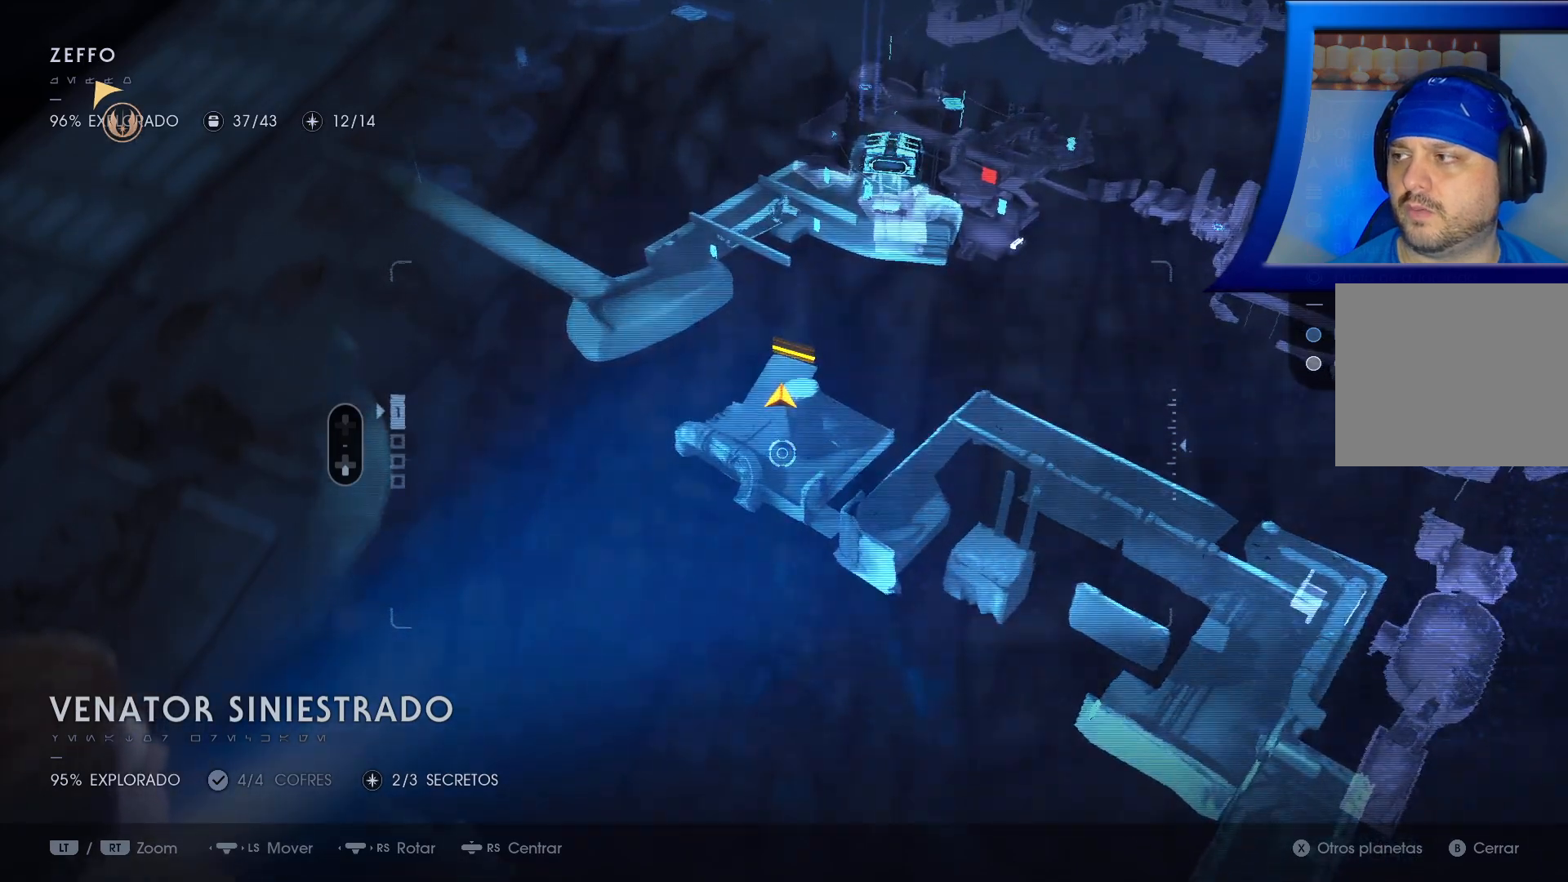
{"buttons": [], "left_stick": "down-right", "right_stick": "center", "events": [[433, "left_stick", "down-right"]]}